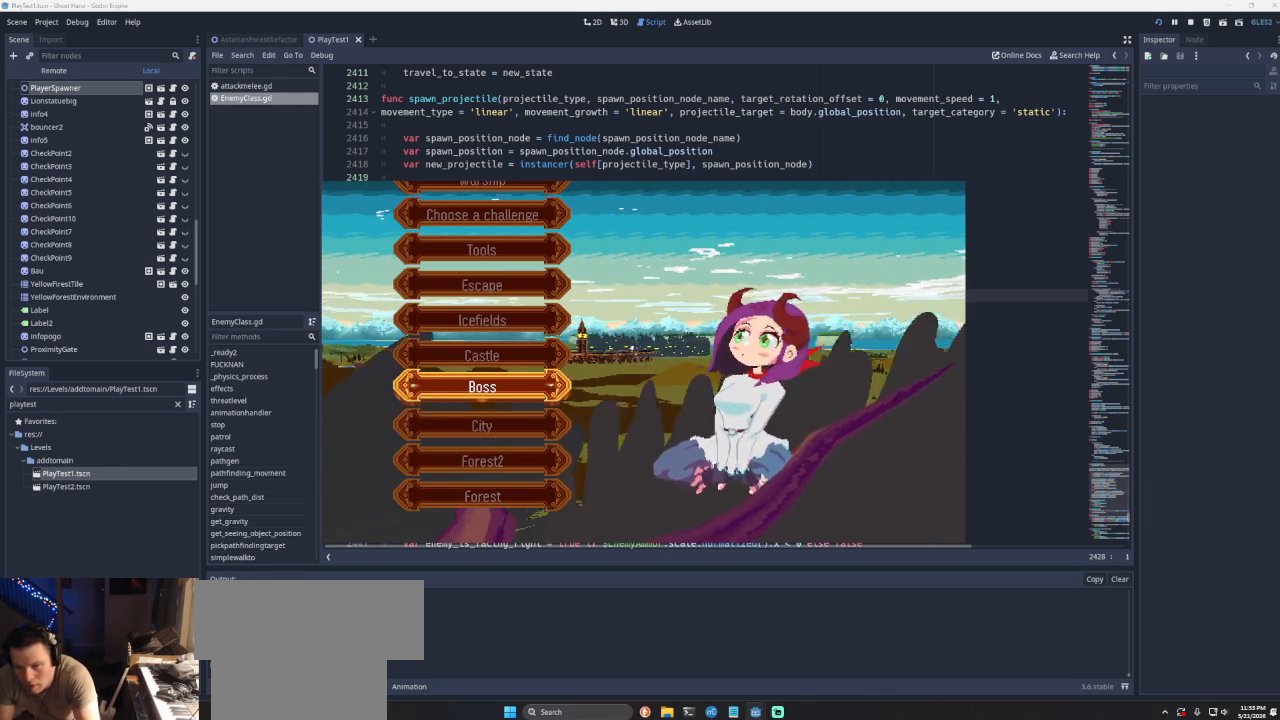
Gameplay with a controller (PlayStation layout); each line is a JSON object with the inputs held at the frame after it. "events" lists button and stick changes between this image and that frame as [ms after this image, input, new state], when the widget could be followed in between. Not read: L2.
{"buttons": ["DPAD_DOWN"], "left_stick": "center", "right_stick": "center", "events": [[500, "DPAD_DOWN", "down"]]}
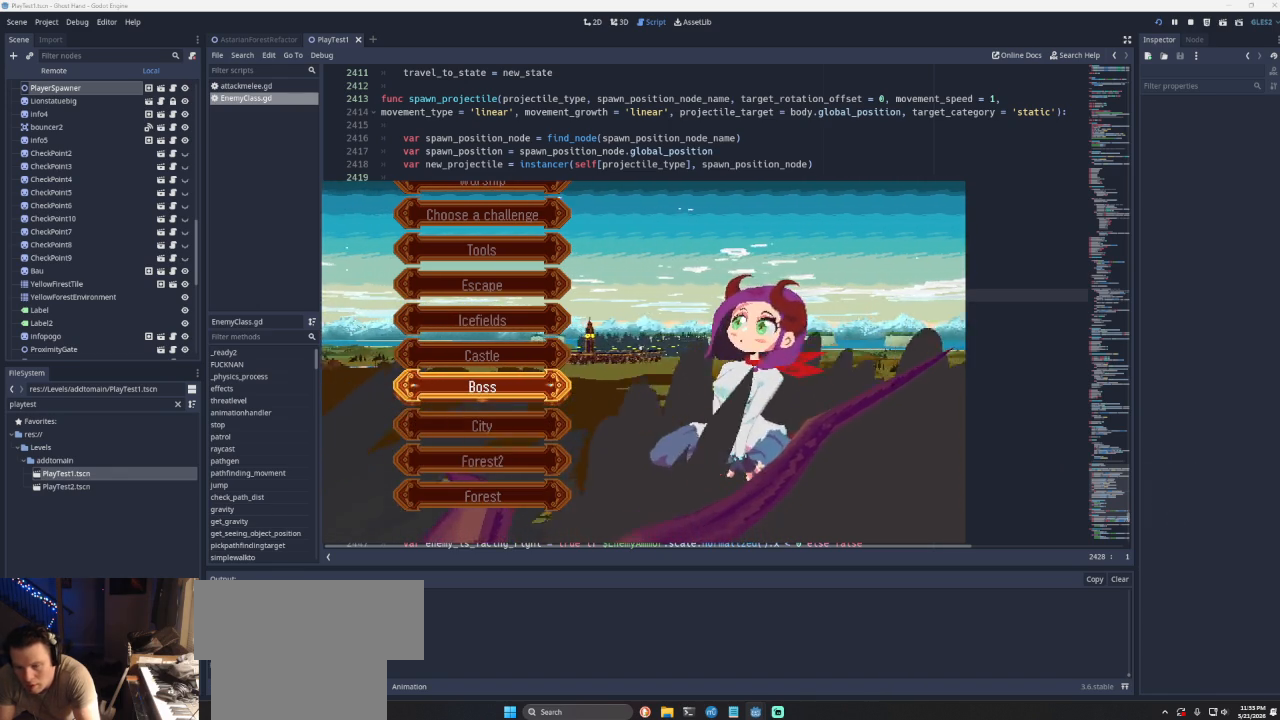
{"buttons": [], "left_stick": "center", "right_stick": "center", "events": [[100, "DPAD_DOWN", "up"], [200, "DPAD_DOWN", "down"], [267, "DPAD_DOWN", "up"], [333, "DPAD_DOWN", "down"], [433, "DPAD_DOWN", "up"]]}
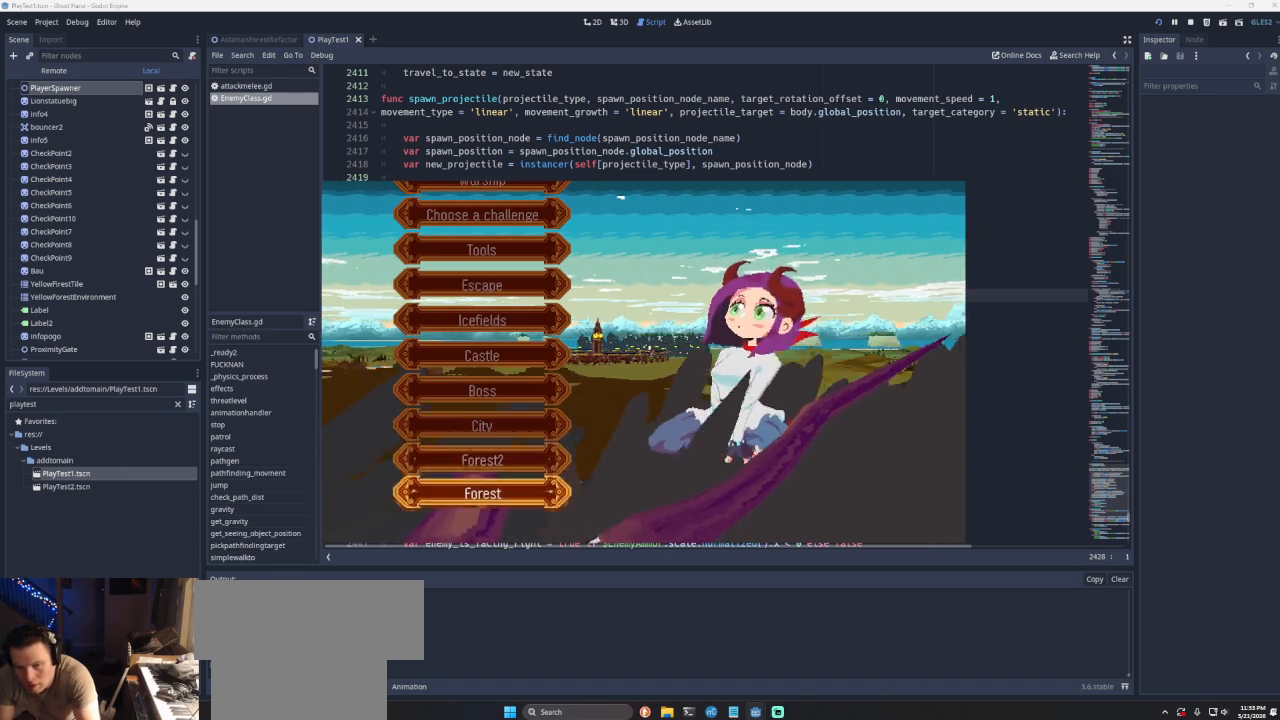
{"buttons": [], "left_stick": "center", "right_stick": "center", "events": [[167, "DPAD_UP", "down"], [200, "DPAD_UP", "up"], [333, "DPAD_UP", "down"], [400, "DPAD_UP", "up"]]}
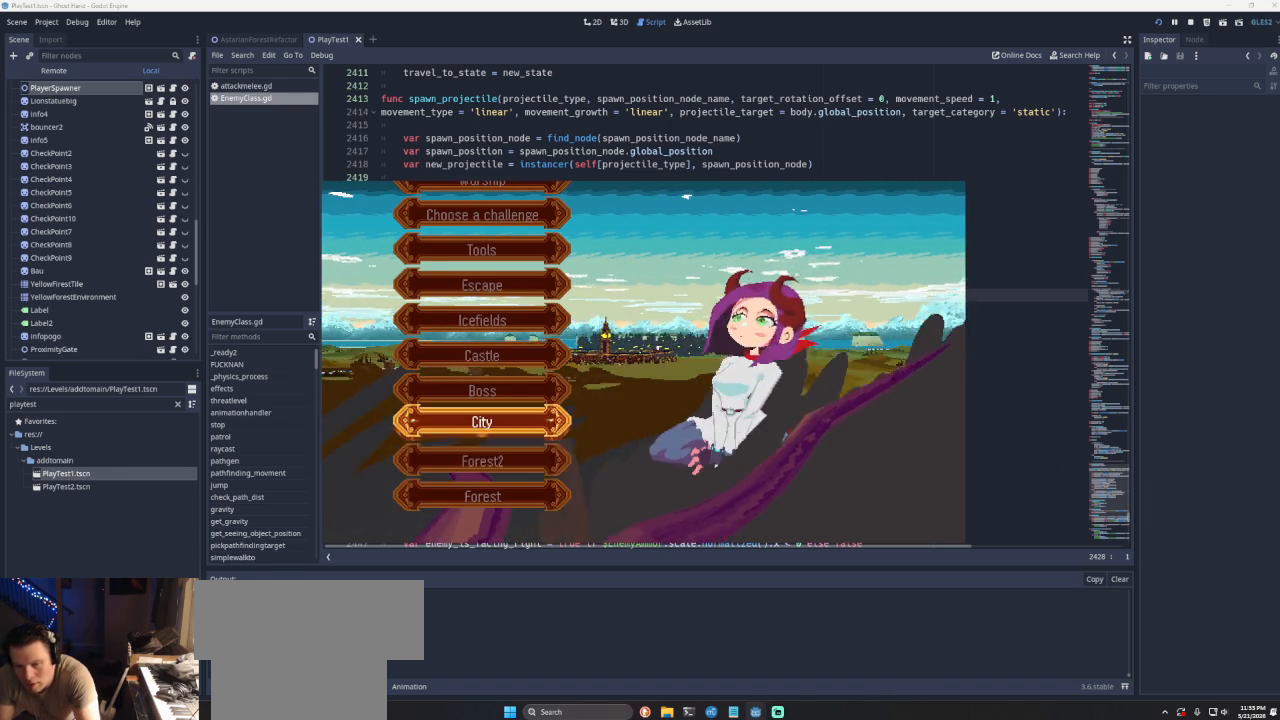
{"buttons": [], "left_stick": "center", "right_stick": "center", "events": [[33, "DPAD_DOWN", "down"], [100, "DPAD_DOWN", "up"], [167, "DPAD_DOWN", "down"], [300, "DPAD_DOWN", "up"], [367, "SQUARE", "down"], [500, "SQUARE", "up"]]}
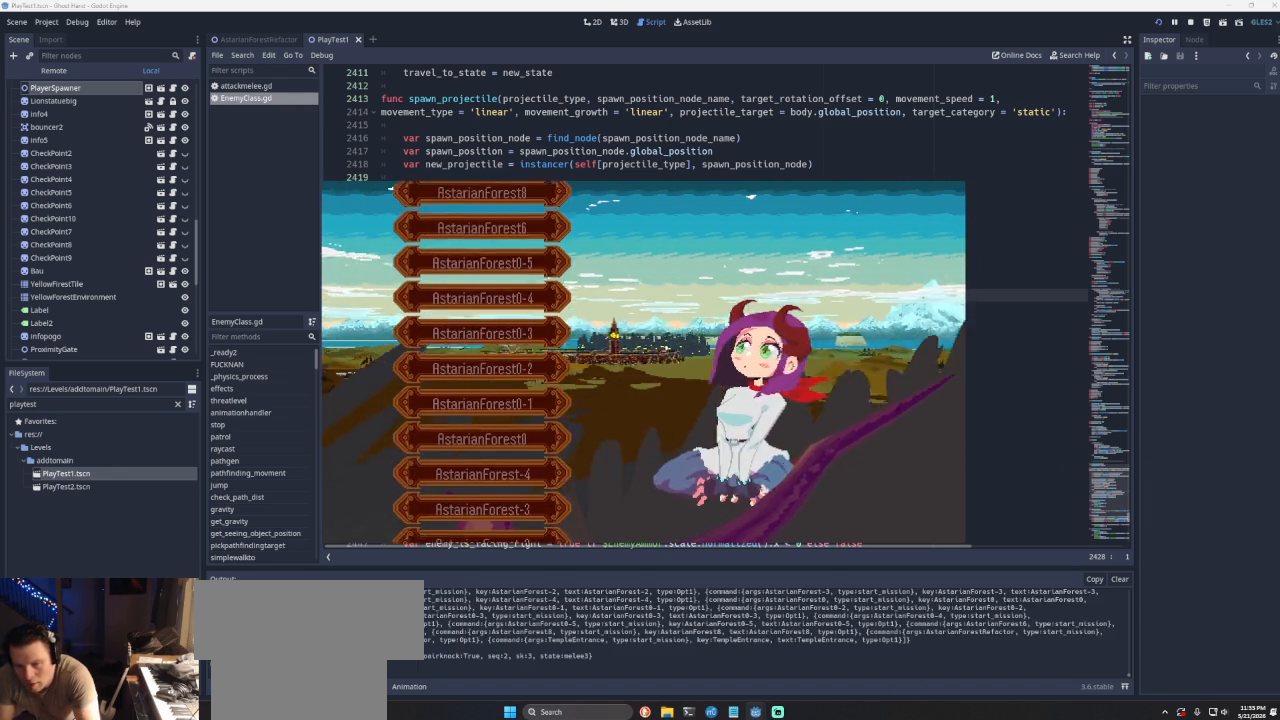
{"buttons": ["SQUARE"], "left_stick": "center", "right_stick": "center", "events": [[100, "DPAD_UP", "down"], [200, "DPAD_UP", "up"], [467, "SQUARE", "down"]]}
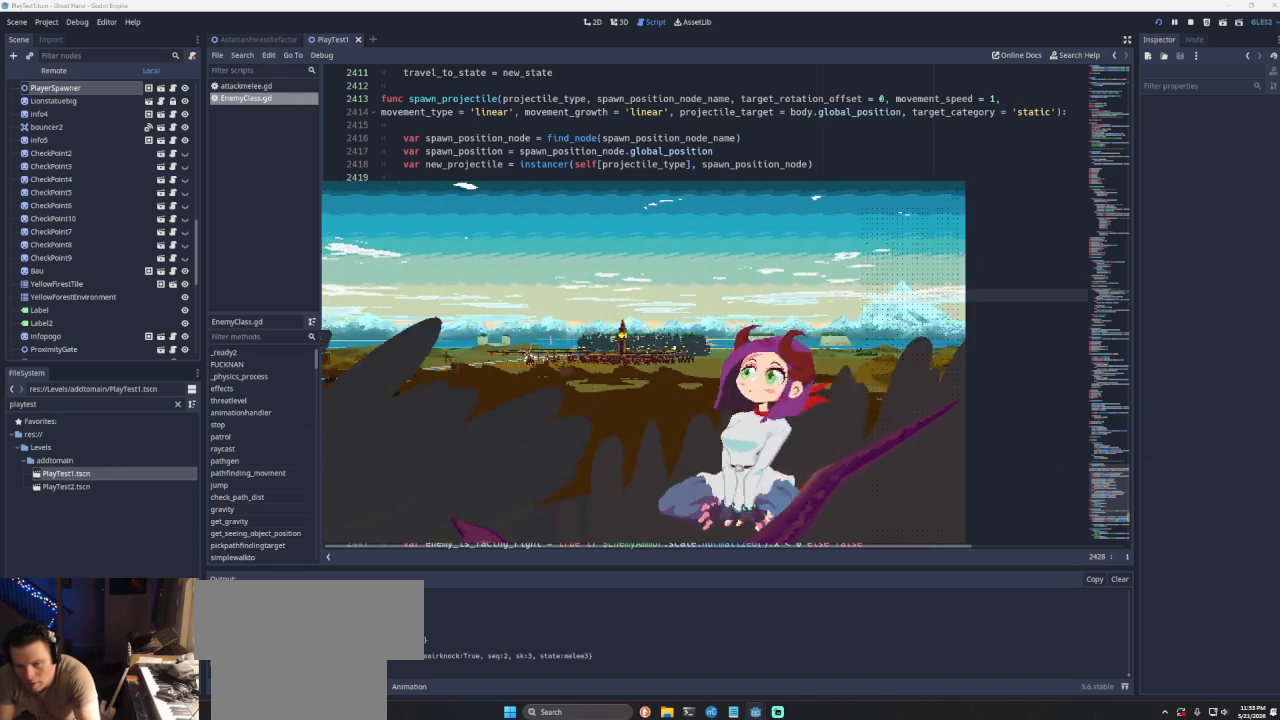
{"buttons": [], "left_stick": "center", "right_stick": "center", "events": [[67, "SQUARE", "up"]]}
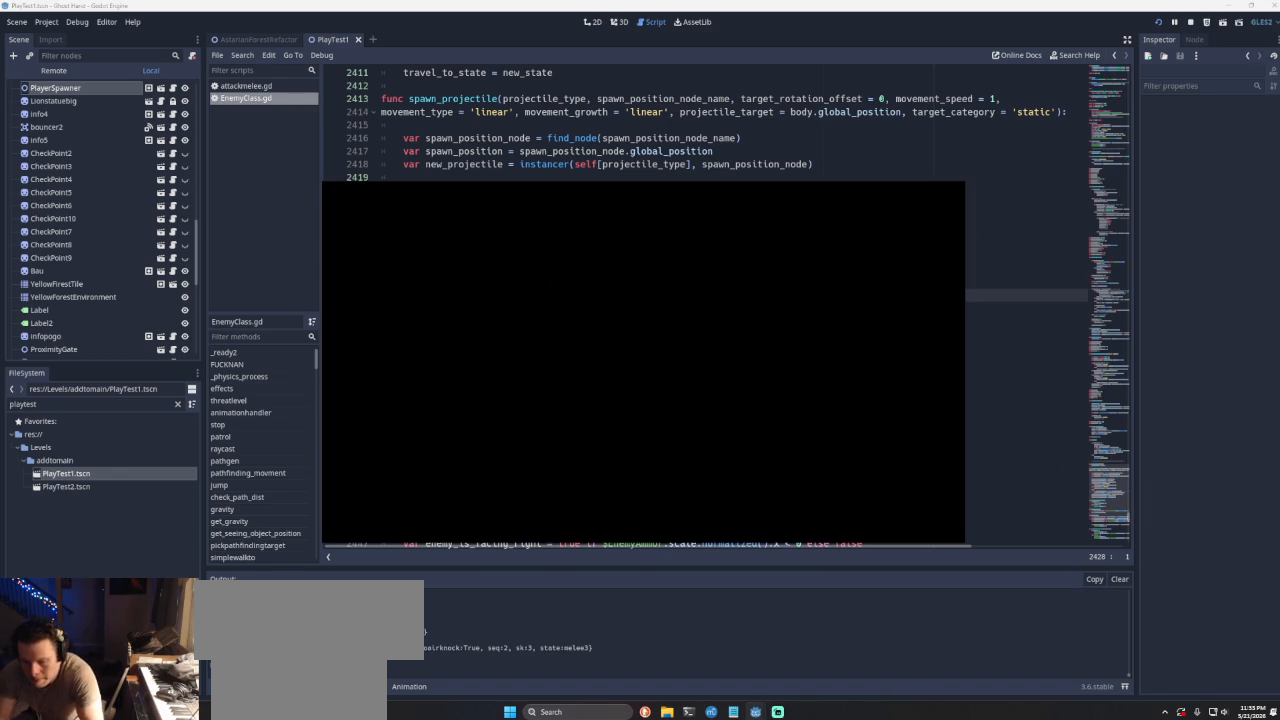
{"buttons": [], "left_stick": "center", "right_stick": "center", "events": []}
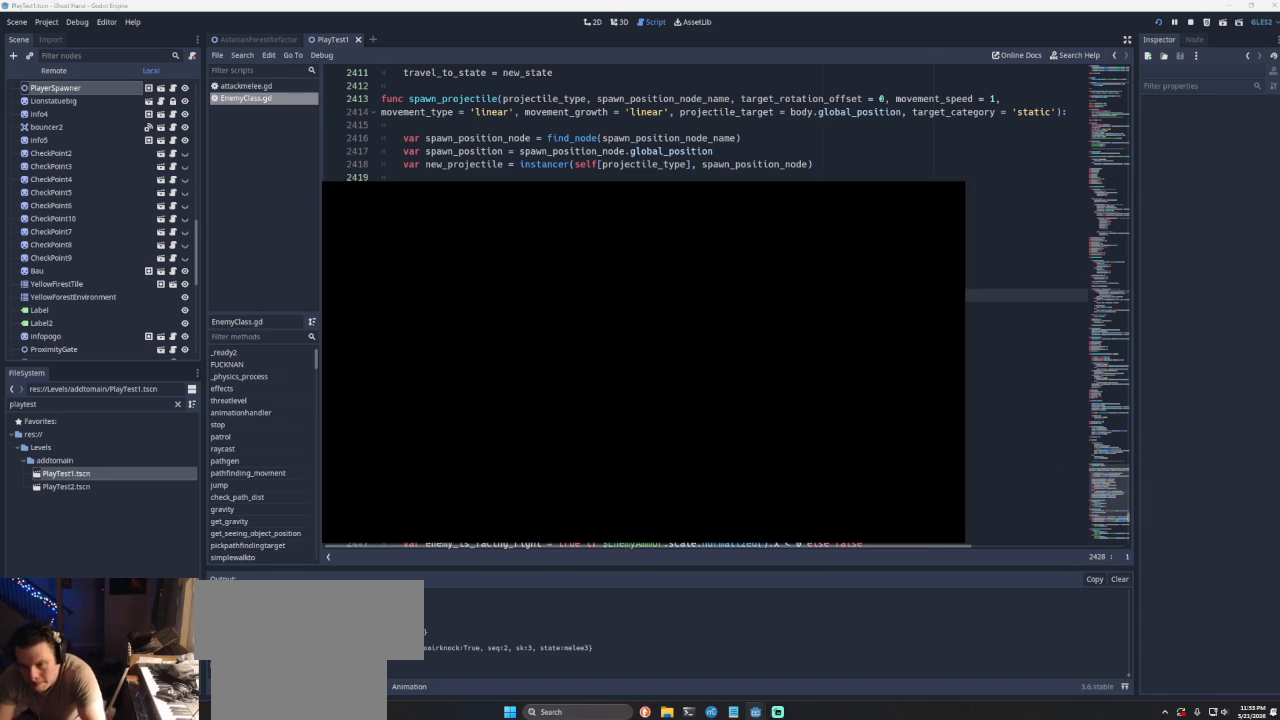
{"buttons": [], "left_stick": "center", "right_stick": "center", "events": []}
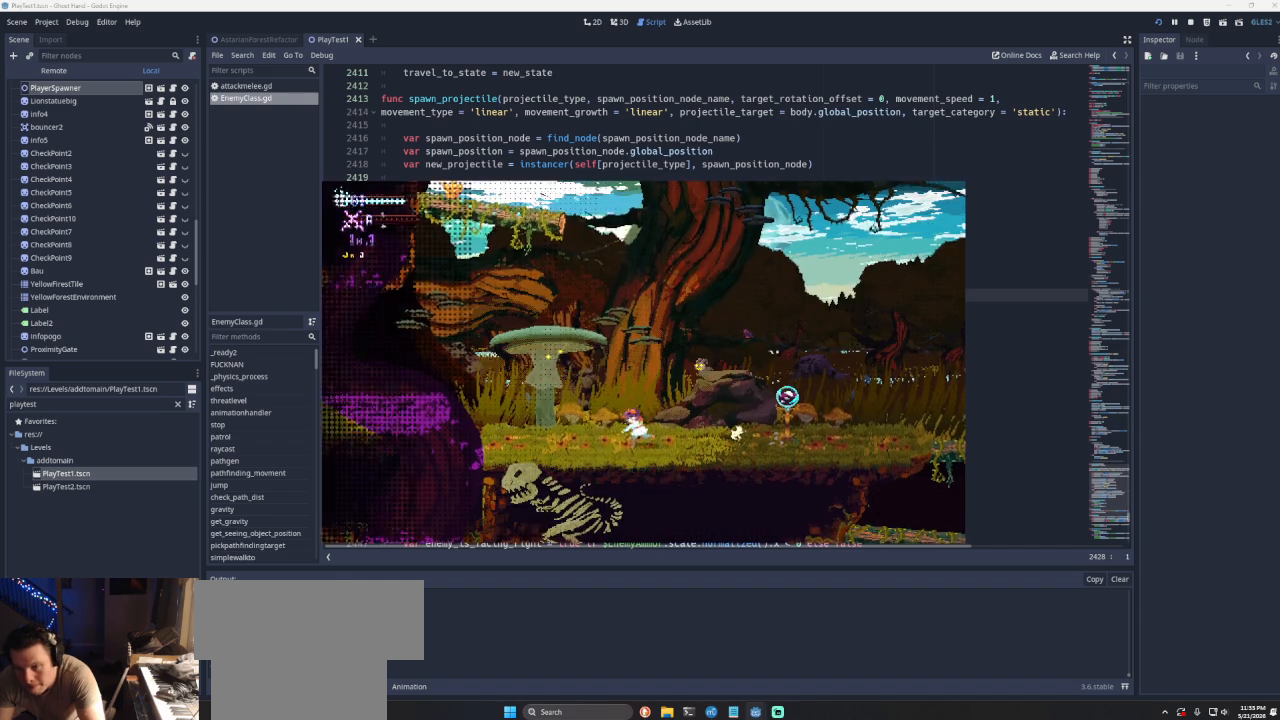
{"buttons": [], "left_stick": "center", "right_stick": "center", "events": []}
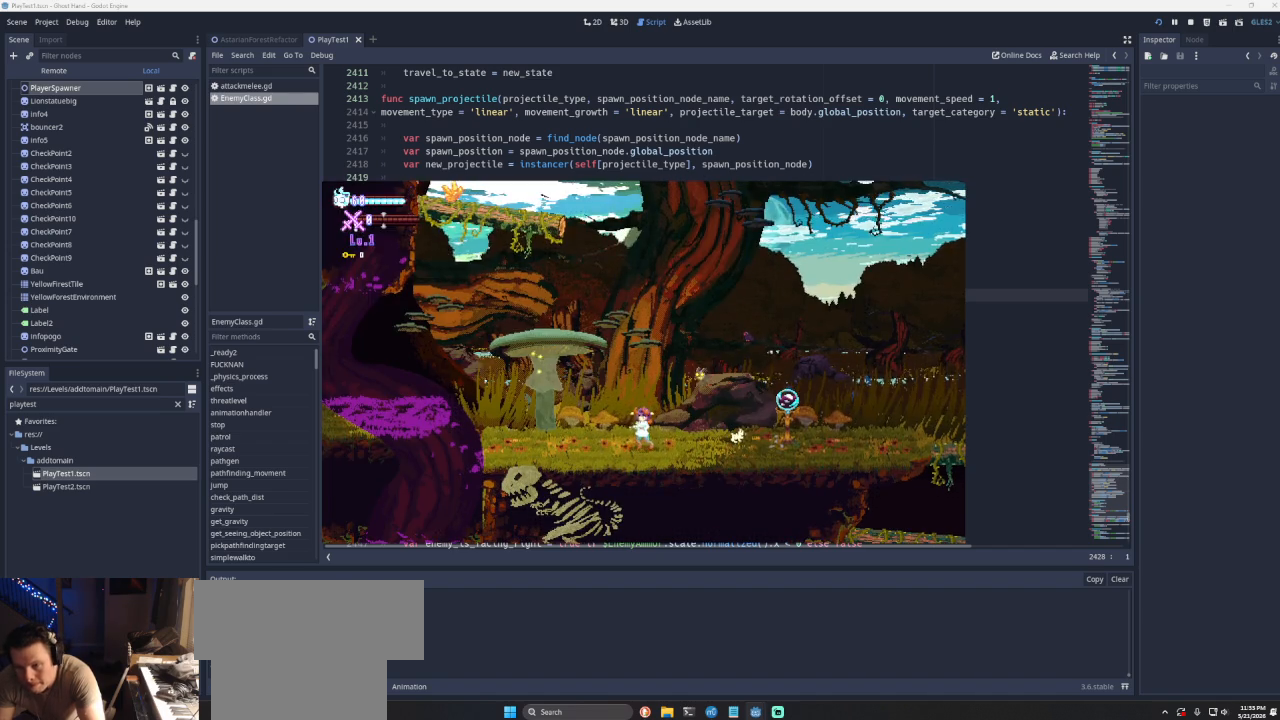
{"buttons": [], "left_stick": "right", "right_stick": "center", "events": [[67, "left_stick", "right"]]}
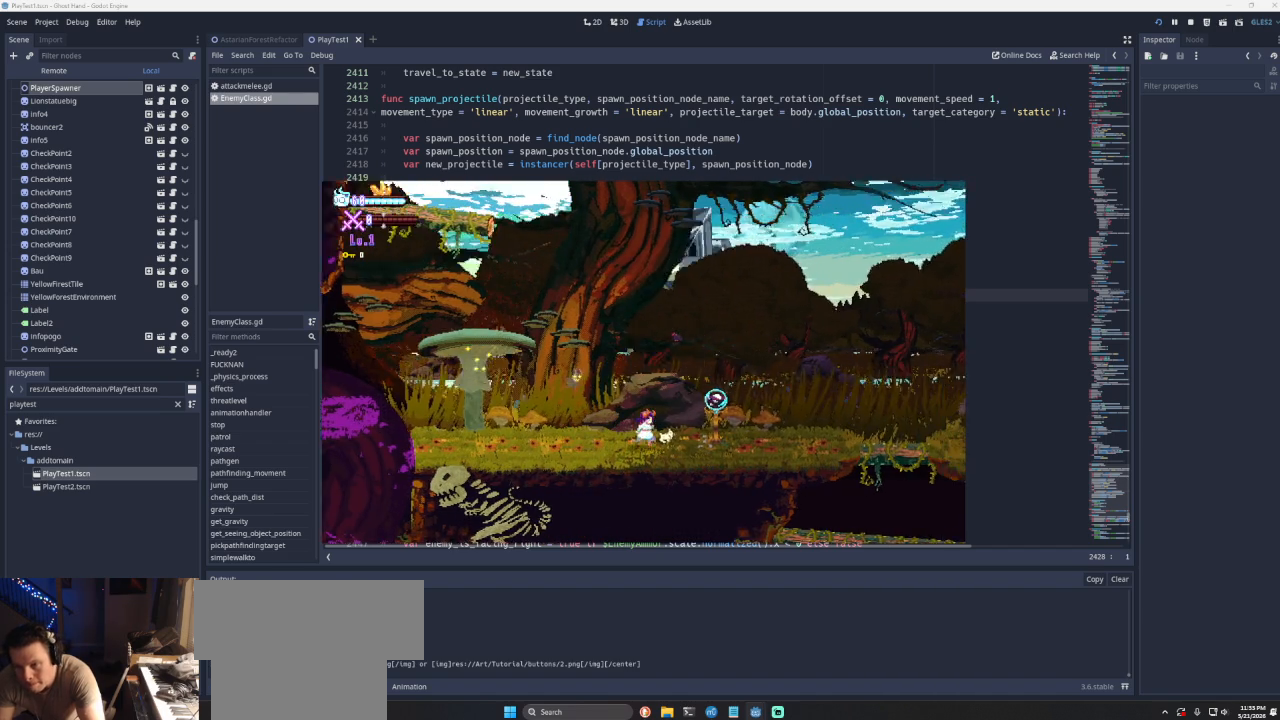
{"buttons": [], "left_stick": "right", "right_stick": "center", "events": []}
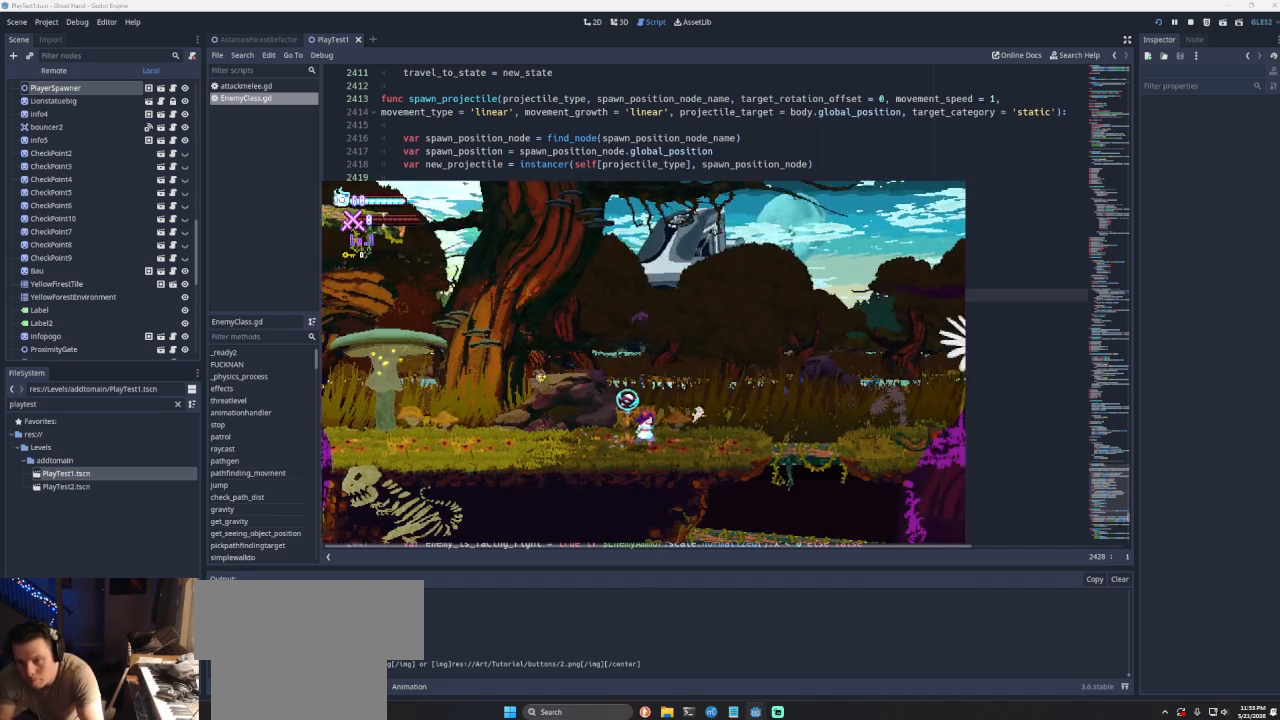
{"buttons": [], "left_stick": "right", "right_stick": "center", "events": []}
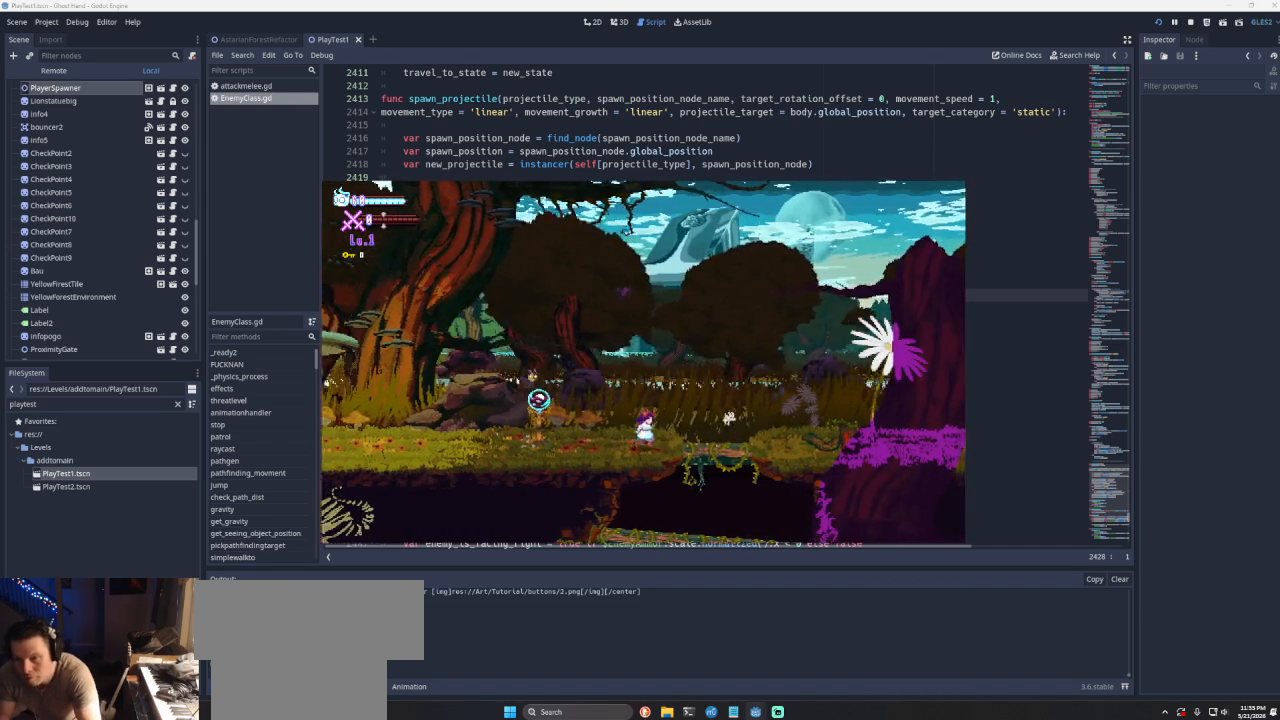
{"buttons": [], "left_stick": "right", "right_stick": "center", "events": []}
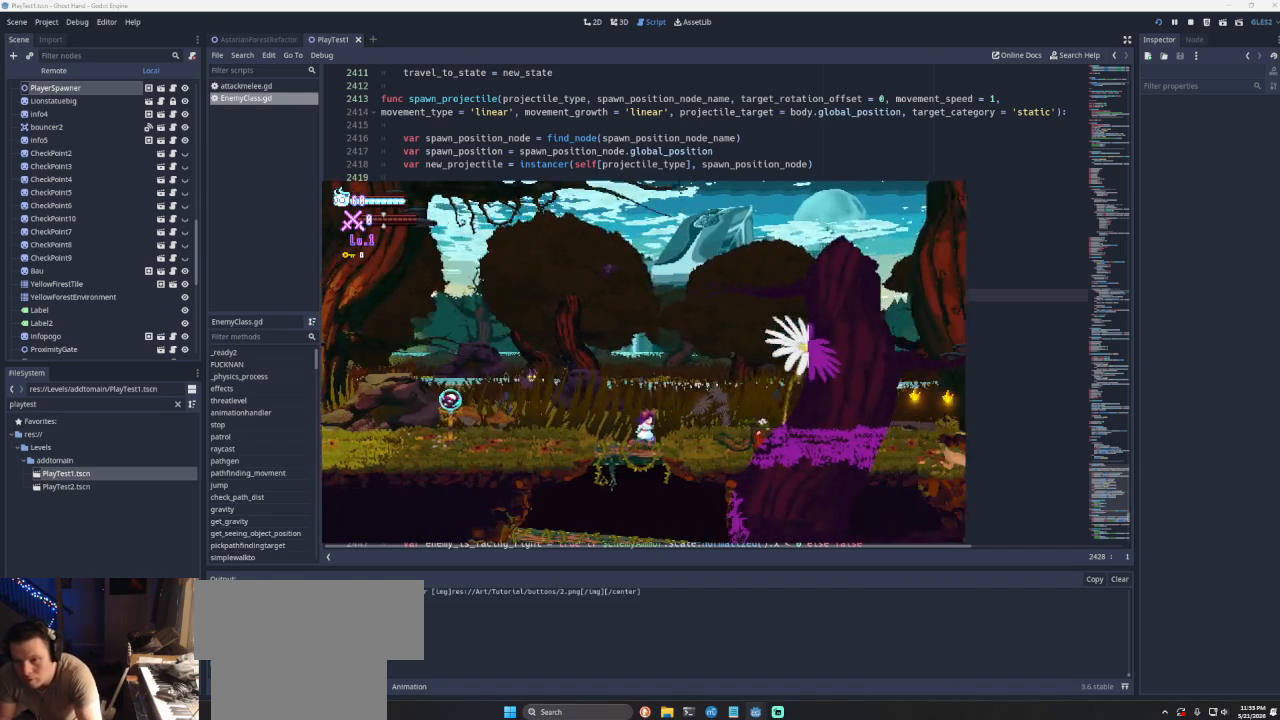
{"buttons": [], "left_stick": "center", "right_stick": "center", "events": [[367, "left_stick", "center"]]}
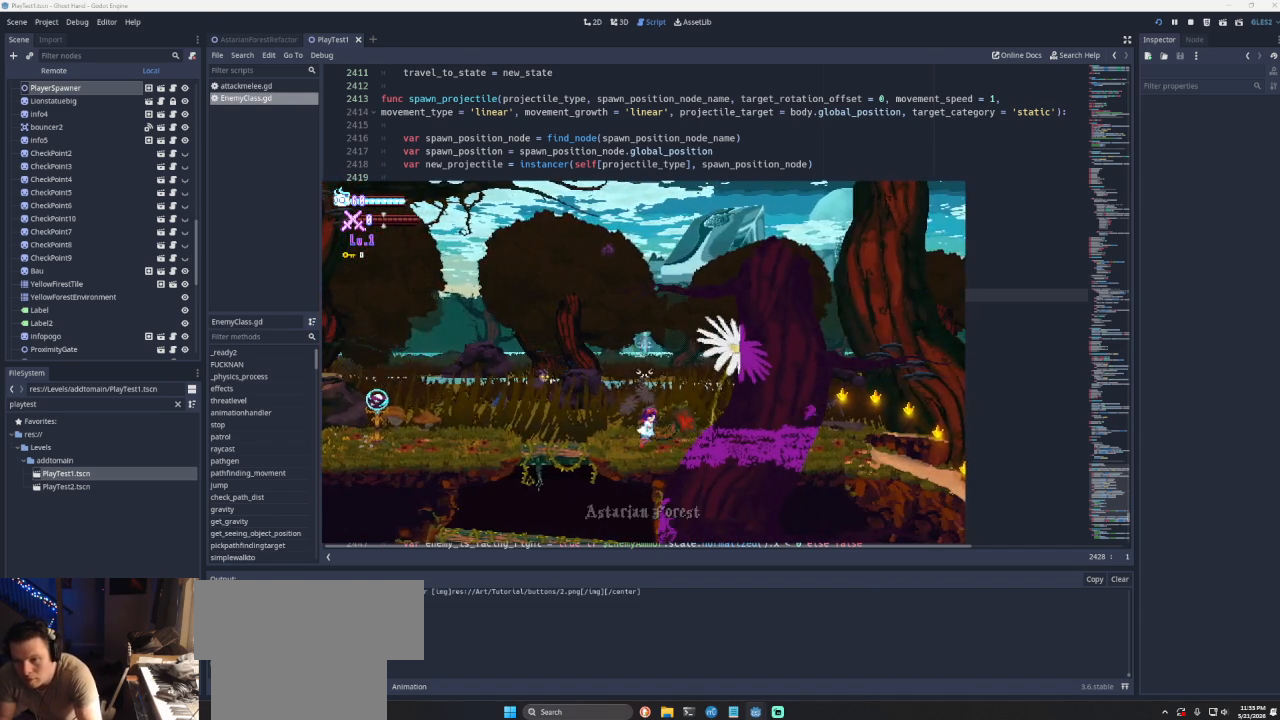
{"buttons": [], "left_stick": "center", "right_stick": "center", "events": [[67, "START", "down"], [267, "START", "up"], [333, "DPAD_UP", "down"], [400, "DPAD_UP", "up"]]}
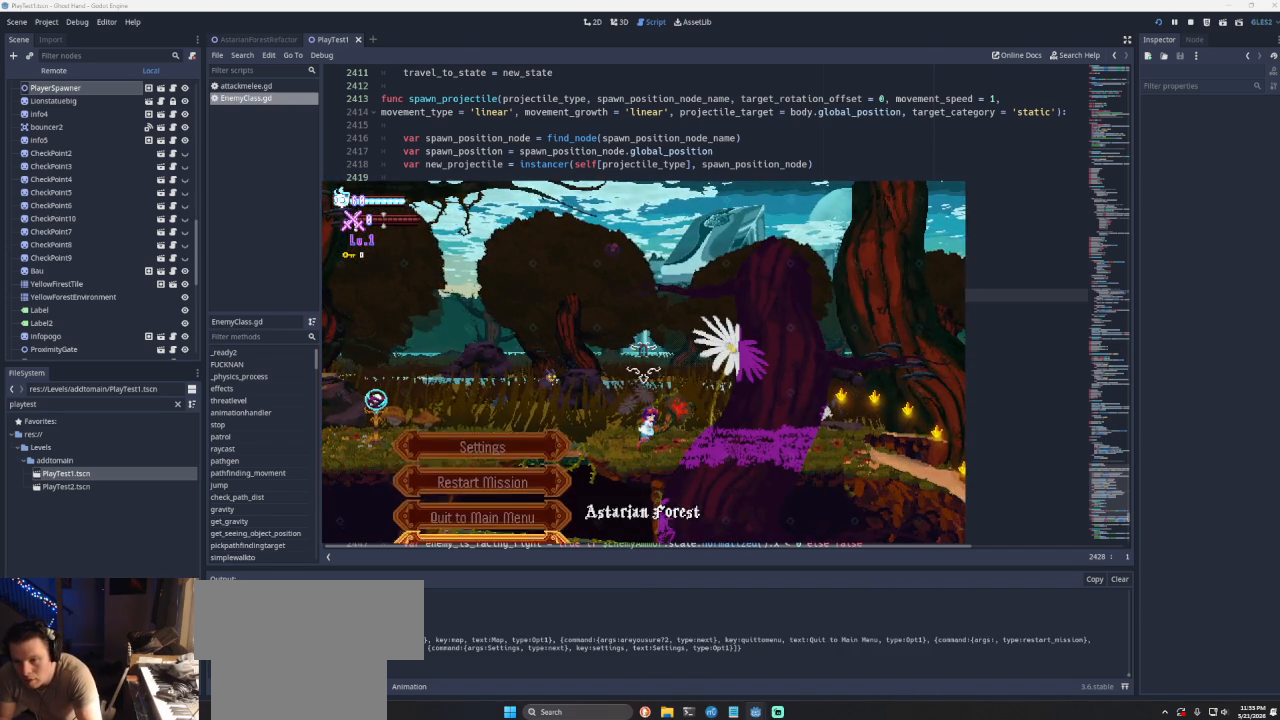
{"buttons": ["SQUARE"], "left_stick": "center", "right_stick": "center", "events": [[33, "DPAD_UP", "down"], [100, "DPAD_UP", "up"], [500, "SQUARE", "down"]]}
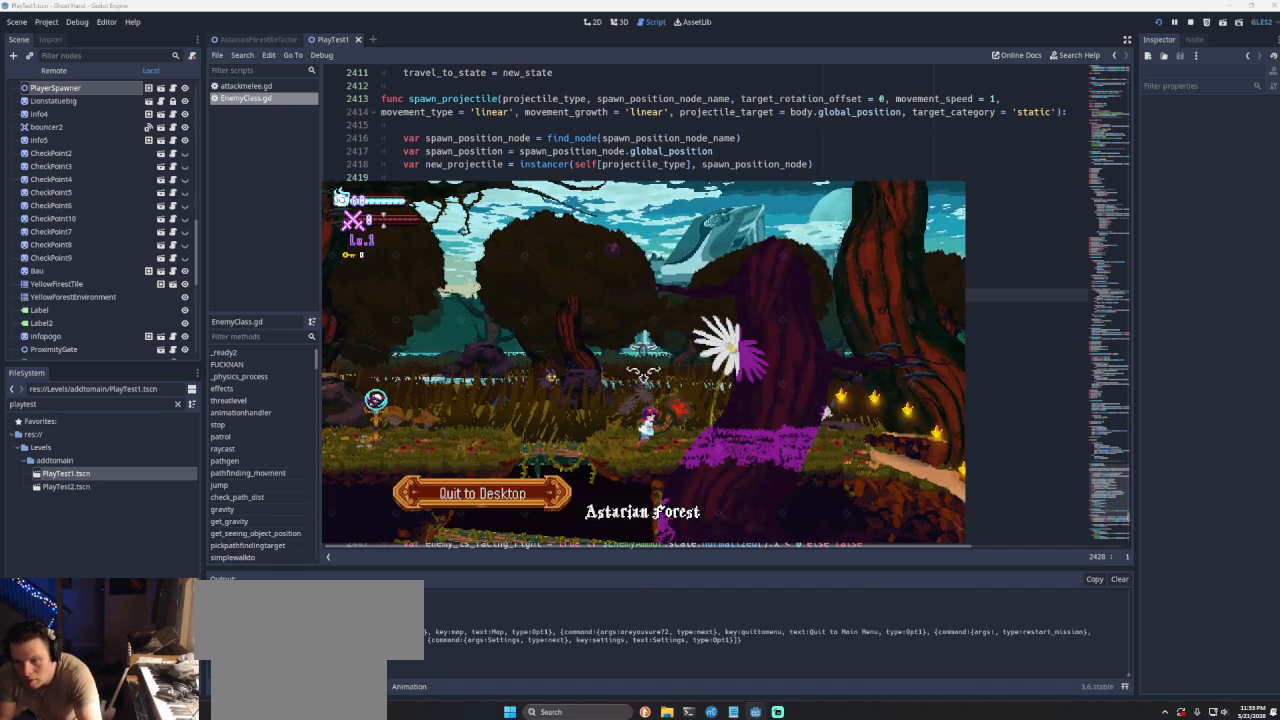
{"buttons": [], "left_stick": "center", "right_stick": "center", "events": [[67, "SQUARE", "up"], [200, "SQUARE", "down"], [233, "SQUARE", "up"]]}
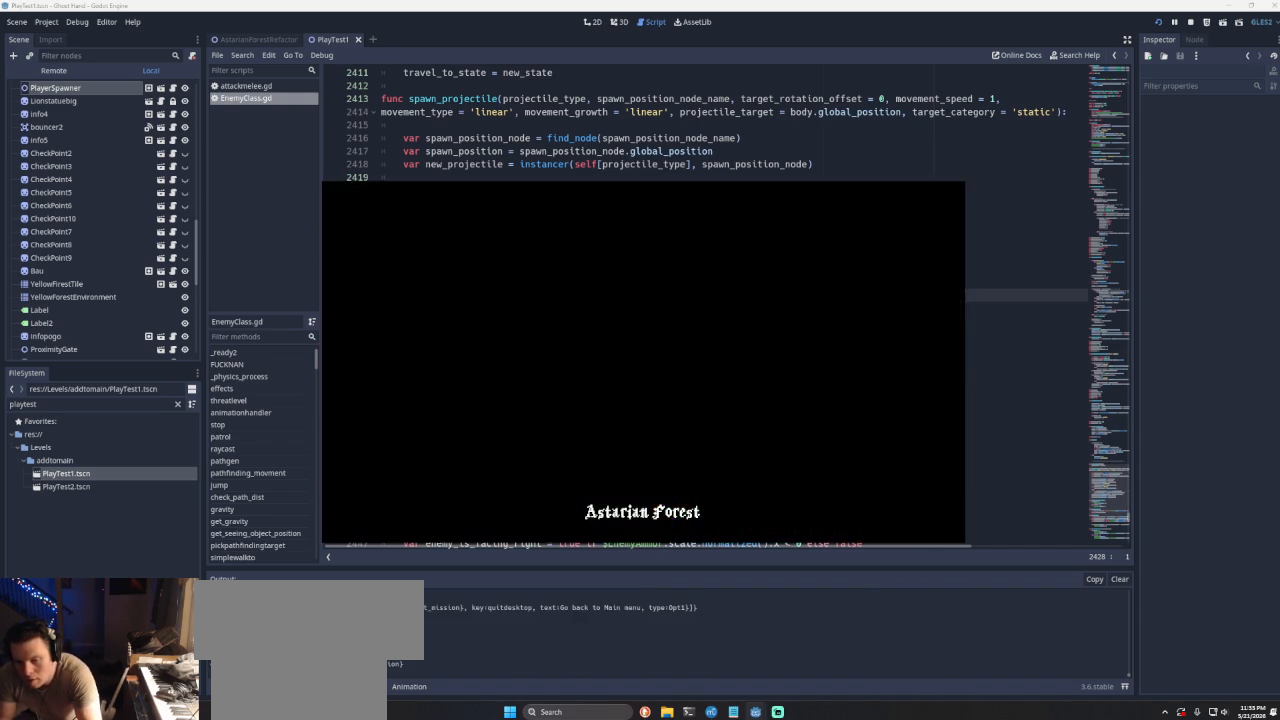
{"buttons": ["DPAD_UP"], "left_stick": "center", "right_stick": "center", "events": [[200, "DPAD_DOWN", "down"], [300, "DPAD_DOWN", "up"], [500, "DPAD_UP", "down"]]}
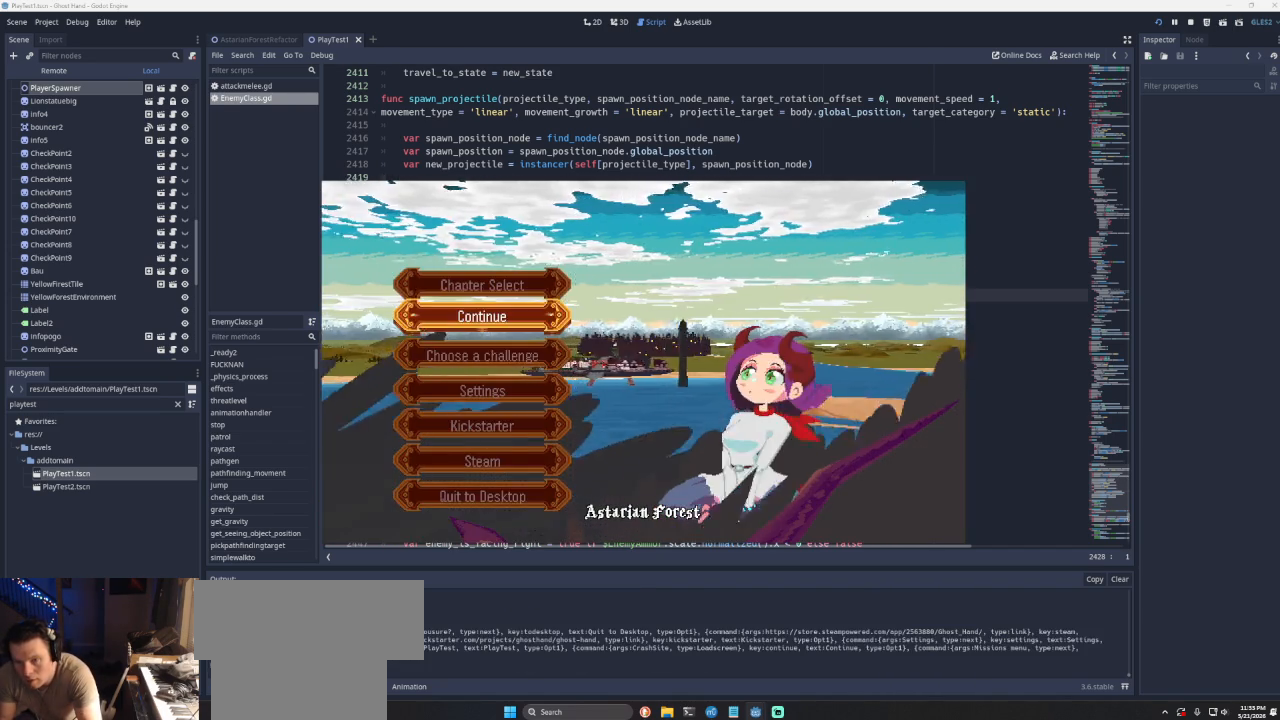
{"buttons": [], "left_stick": "center", "right_stick": "center", "events": [[100, "DPAD_UP", "up"], [200, "SQUARE", "down"], [300, "SQUARE", "up"], [400, "DPAD_UP", "down"], [500, "DPAD_UP", "up"]]}
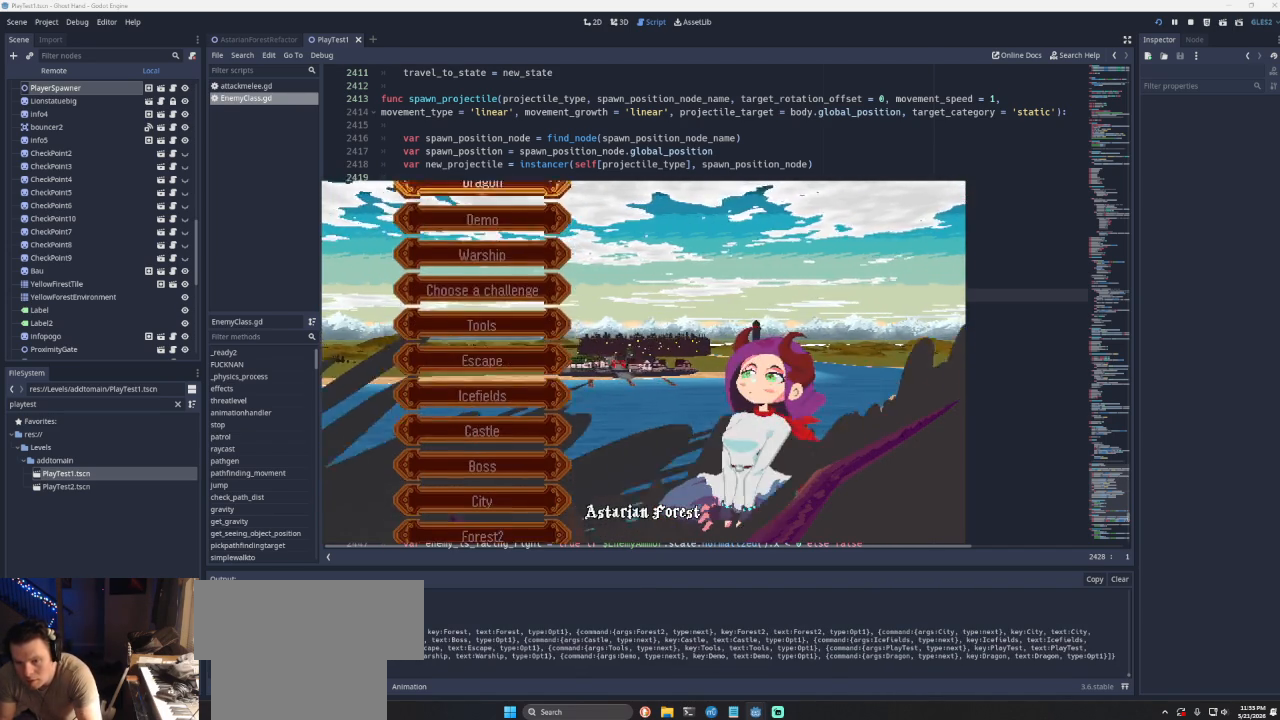
{"buttons": [], "left_stick": "center", "right_stick": "center", "events": [[300, "DPAD_UP", "down"], [433, "DPAD_UP", "up"]]}
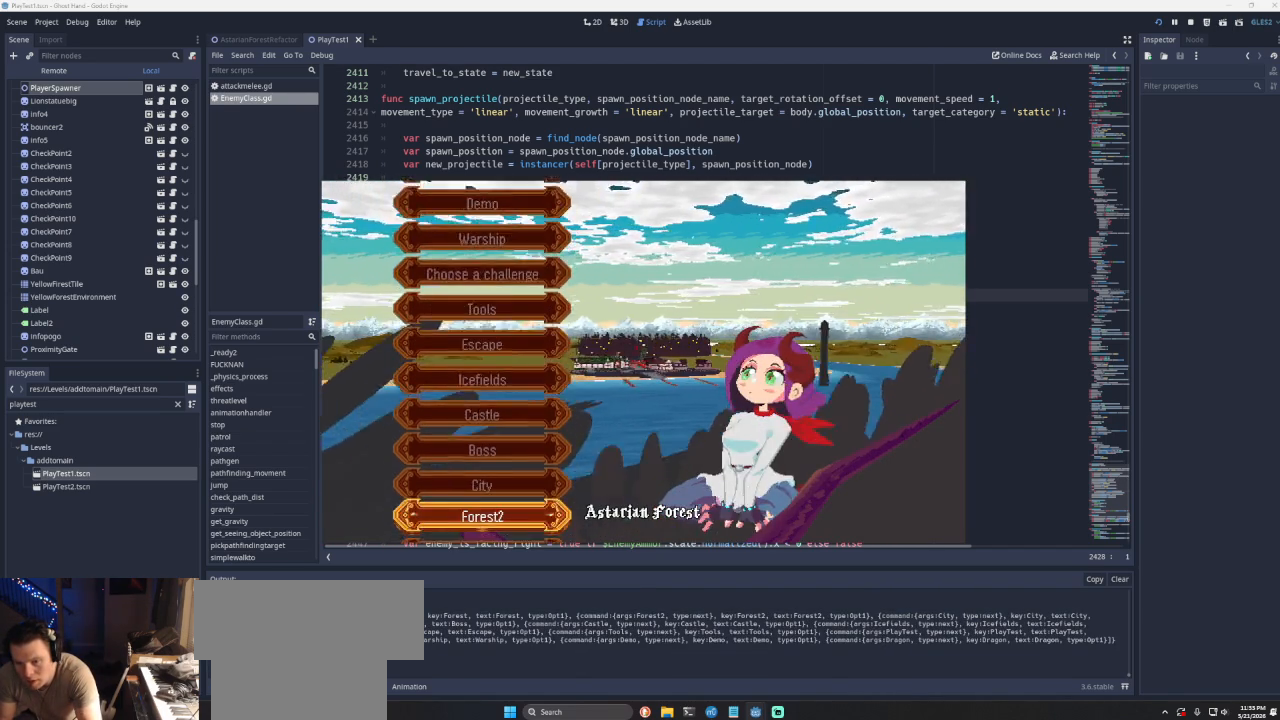
{"buttons": ["SQUARE"], "left_stick": "center", "right_stick": "center", "events": [[300, "DPAD_DOWN", "down"], [400, "DPAD_DOWN", "up"], [500, "SQUARE", "down"]]}
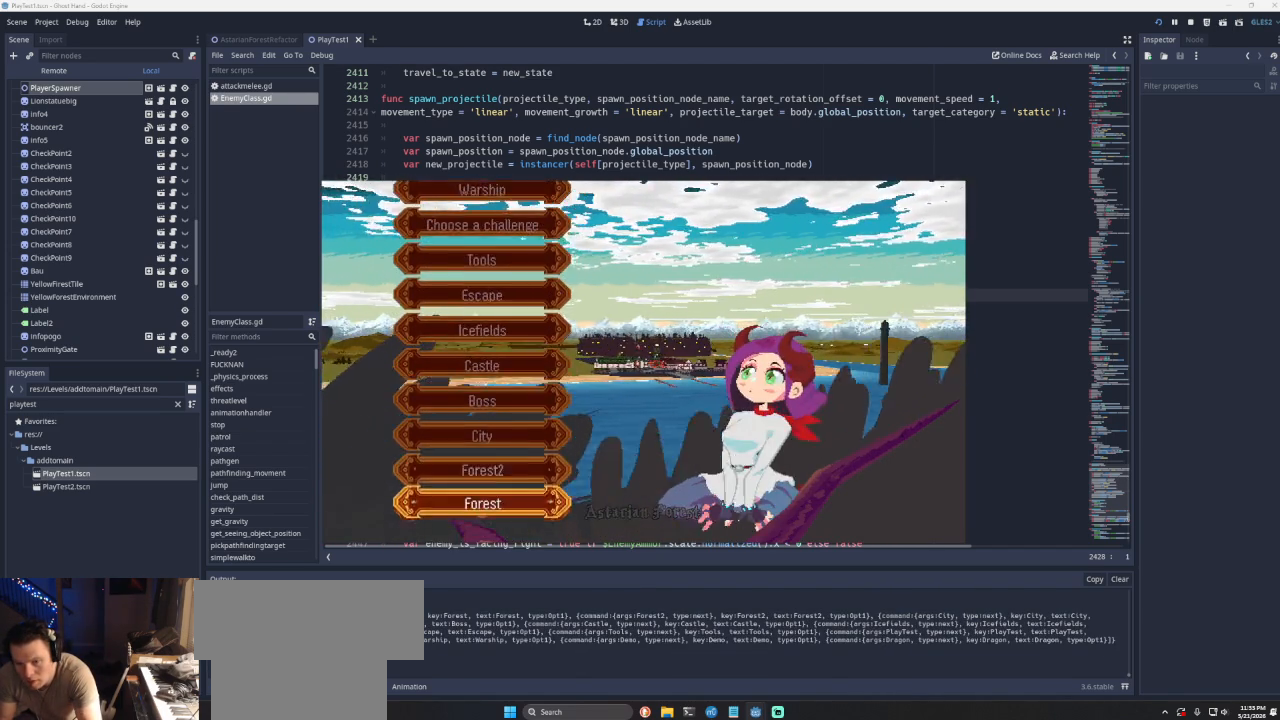
{"buttons": ["SQUARE"], "left_stick": "center", "right_stick": "center", "events": [[100, "SQUARE", "up"], [300, "DPAD_DOWN", "down"], [367, "DPAD_DOWN", "up"], [433, "SQUARE", "down"]]}
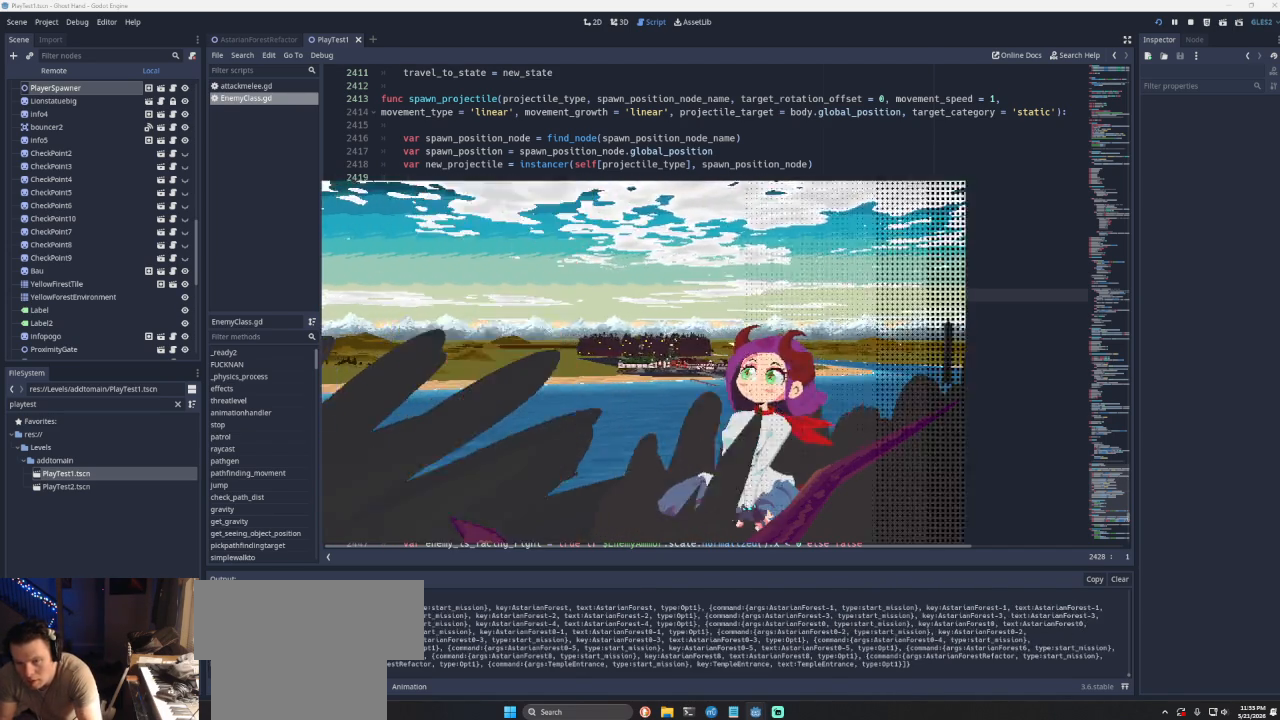
{"buttons": [], "left_stick": "center", "right_stick": "center", "events": [[33, "SQUARE", "up"]]}